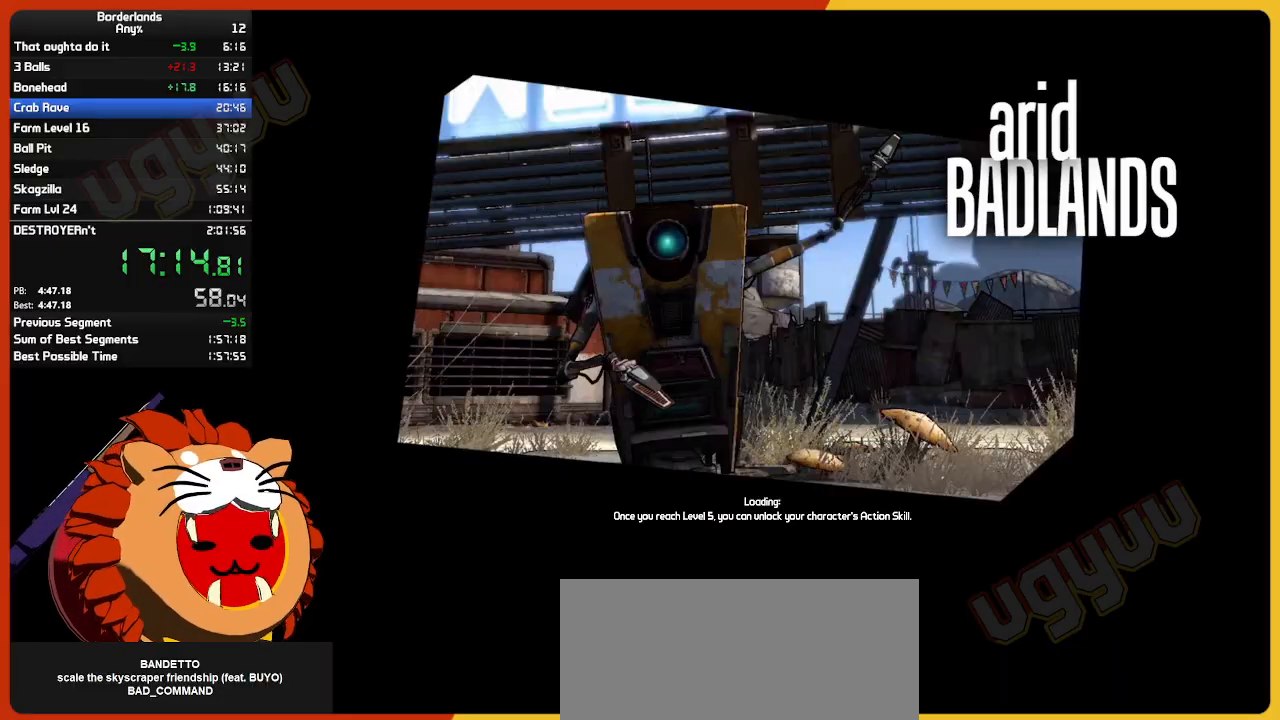
Gameplay with keyboard and mouse; each line is a JSON object with the keys and mouse buttons held at the frame after it. "events" lists presses ("down") and releases ("up") of "1", "2", "3", "4", "5", "a", "alt", "c", "ctrl", "d", "down", "e", "escape", "f", "g", "left", "q", "r", "return", "right", "s", "shift", "space", "t", "tab", "up", "v", "w", "x", "z", "mouse_left", "mouse_wheel" and "mouse_right" between this image and that frame as [ms after this image, input, new state], when the widget could be followed in between. "mouse_left", "mouse_wheel", "mouse_right" = the "left", "wheel", "right" buttons of the "mouse" list. No other keys are recorded. "wheel" means that the mouse wheel is clicked or scrolled. "mouse_move" is the direction in which the mouse moves at that frame (one of eight, or "still"), when it could be read.
{"keys": [], "mouse": [], "mouse_move": "still", "events": []}
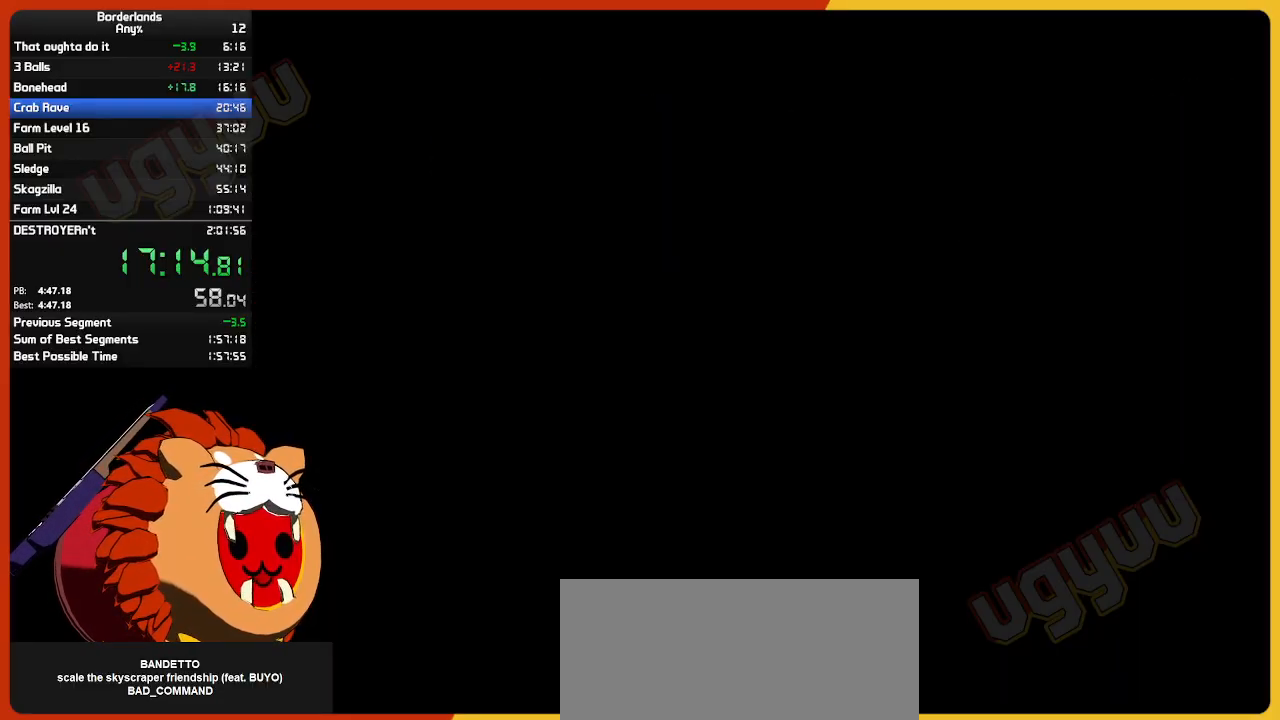
{"keys": [], "mouse": [], "mouse_move": "still", "events": []}
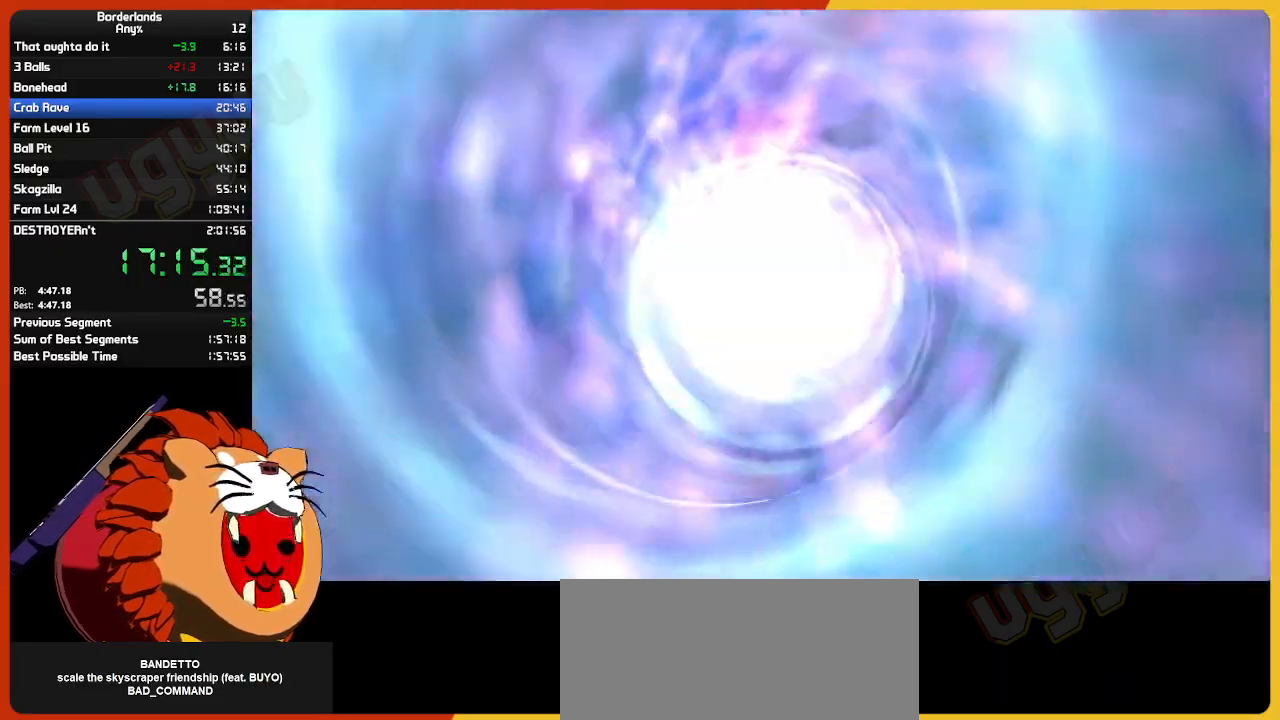
{"keys": [], "mouse": [], "mouse_move": "left", "events": []}
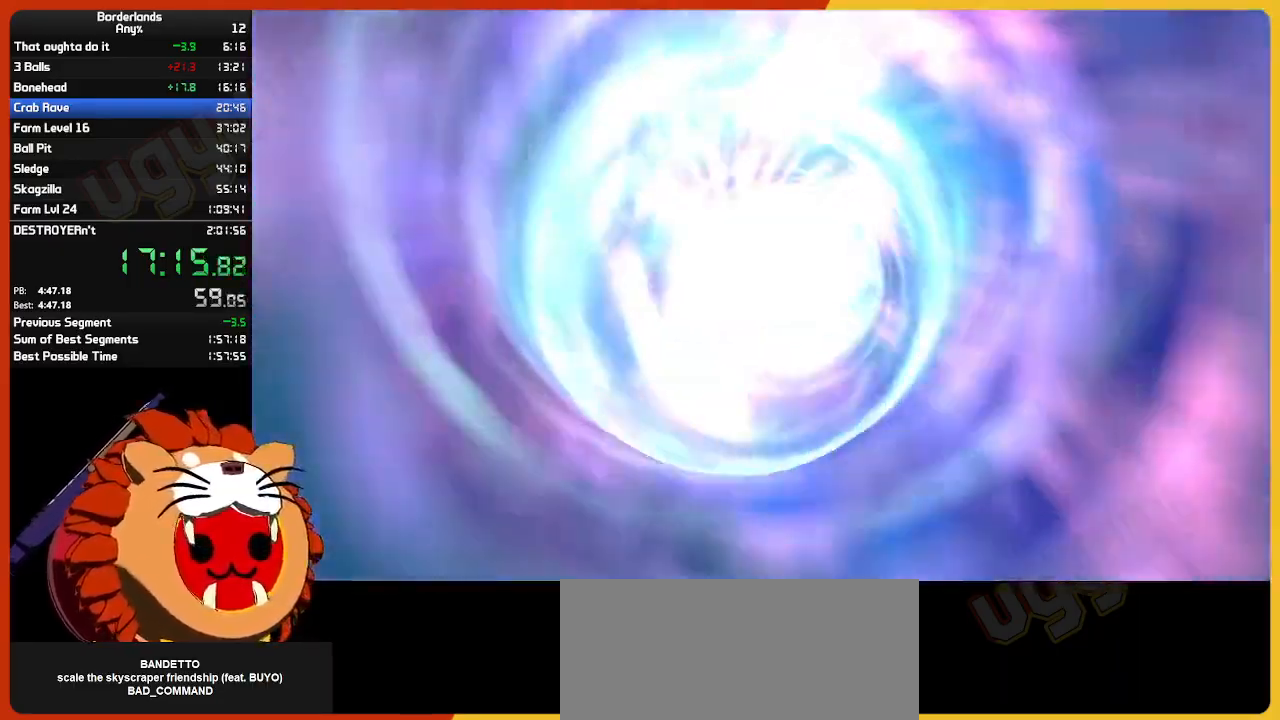
{"keys": [], "mouse": [], "mouse_move": "still", "events": [[167, "mouse_left", "down"], [200, "mouse_left", "up"]]}
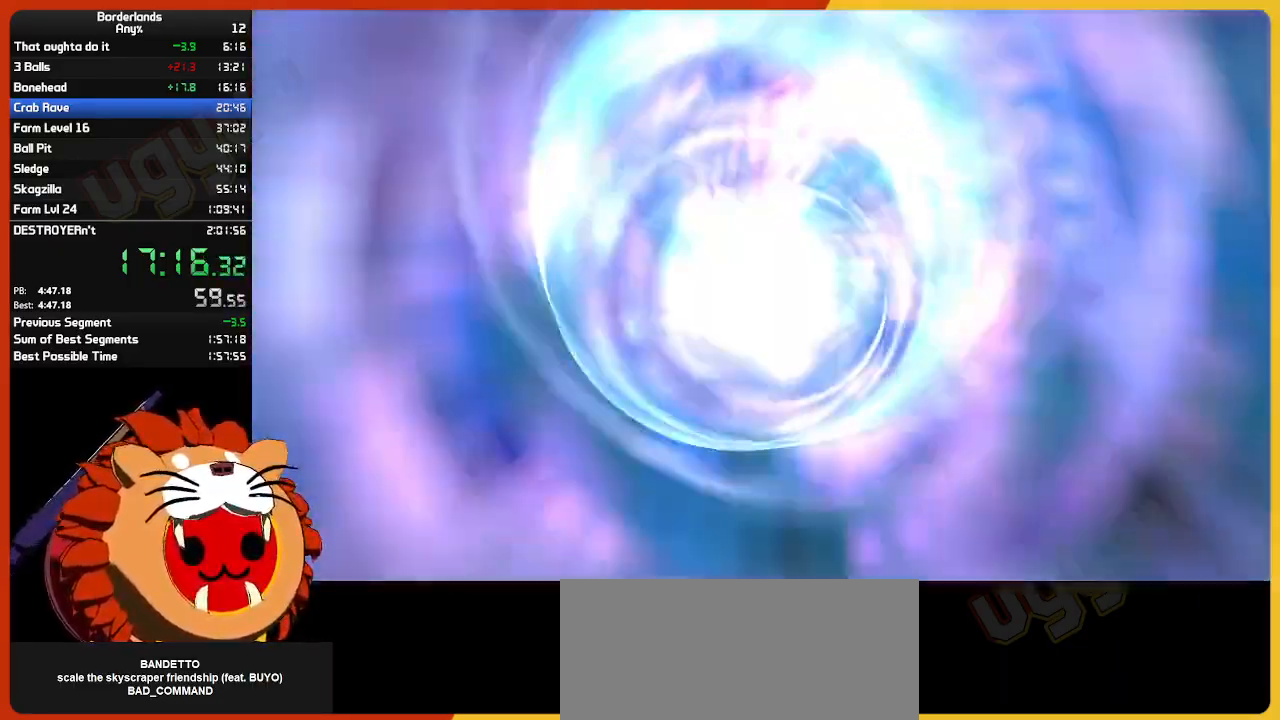
{"keys": [], "mouse": [], "mouse_move": "still", "events": []}
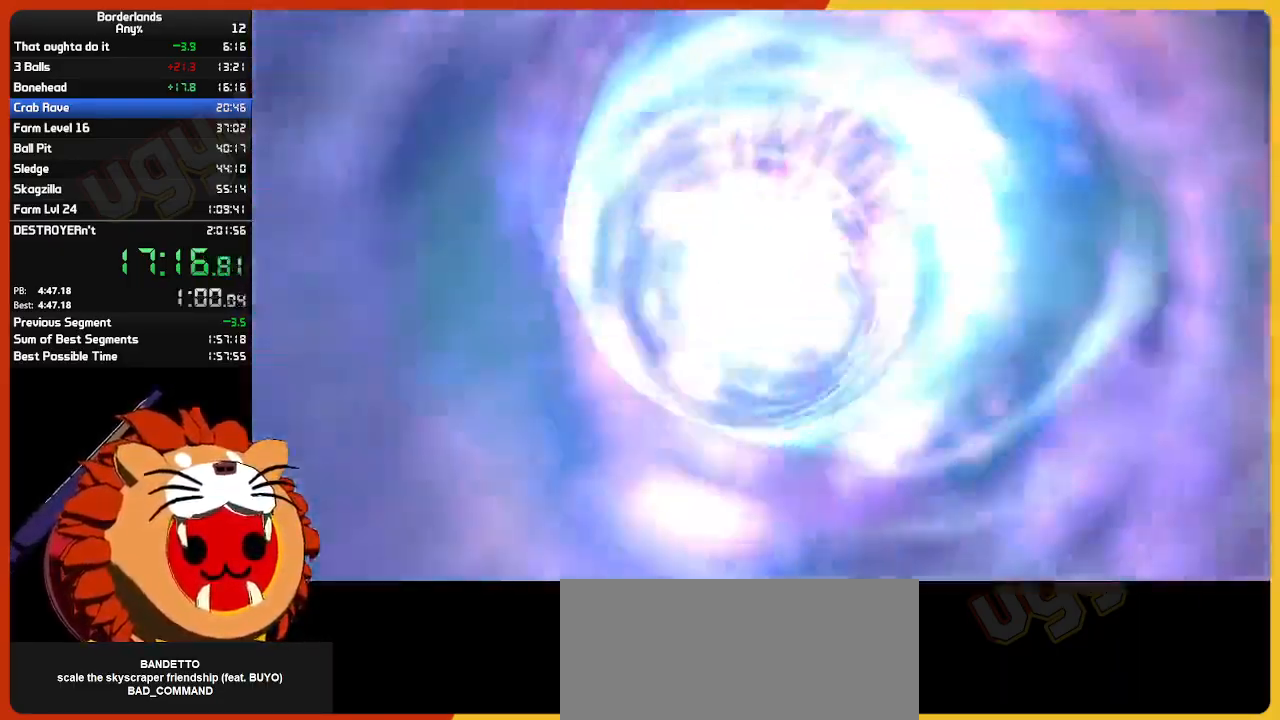
{"keys": [], "mouse": [], "mouse_move": "still", "events": []}
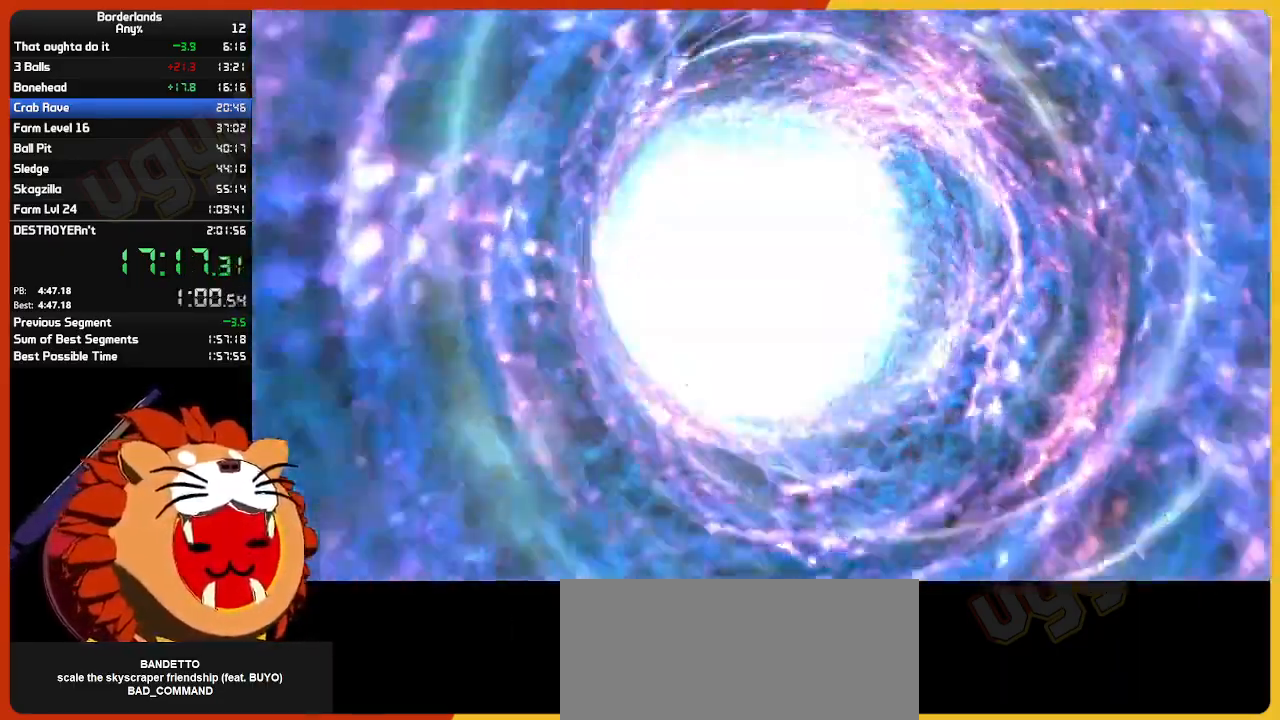
{"keys": [], "mouse": [], "mouse_move": "still", "events": []}
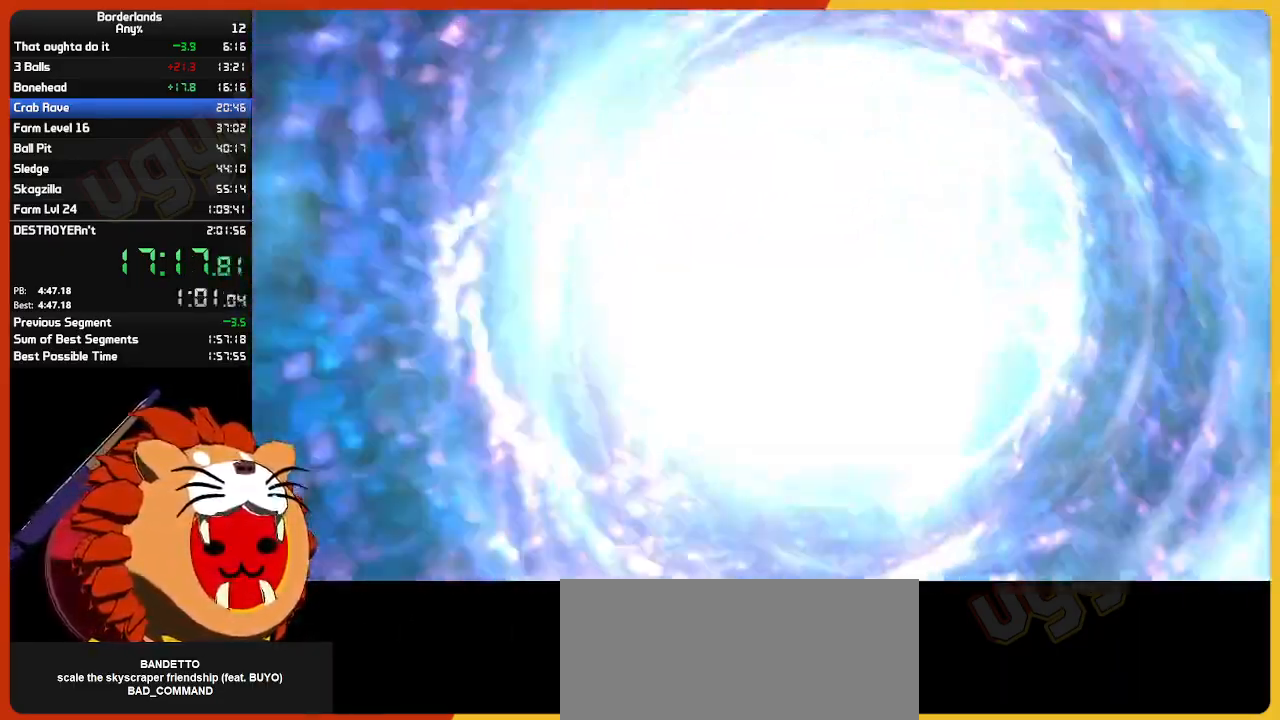
{"keys": [], "mouse": [], "mouse_move": "still", "events": []}
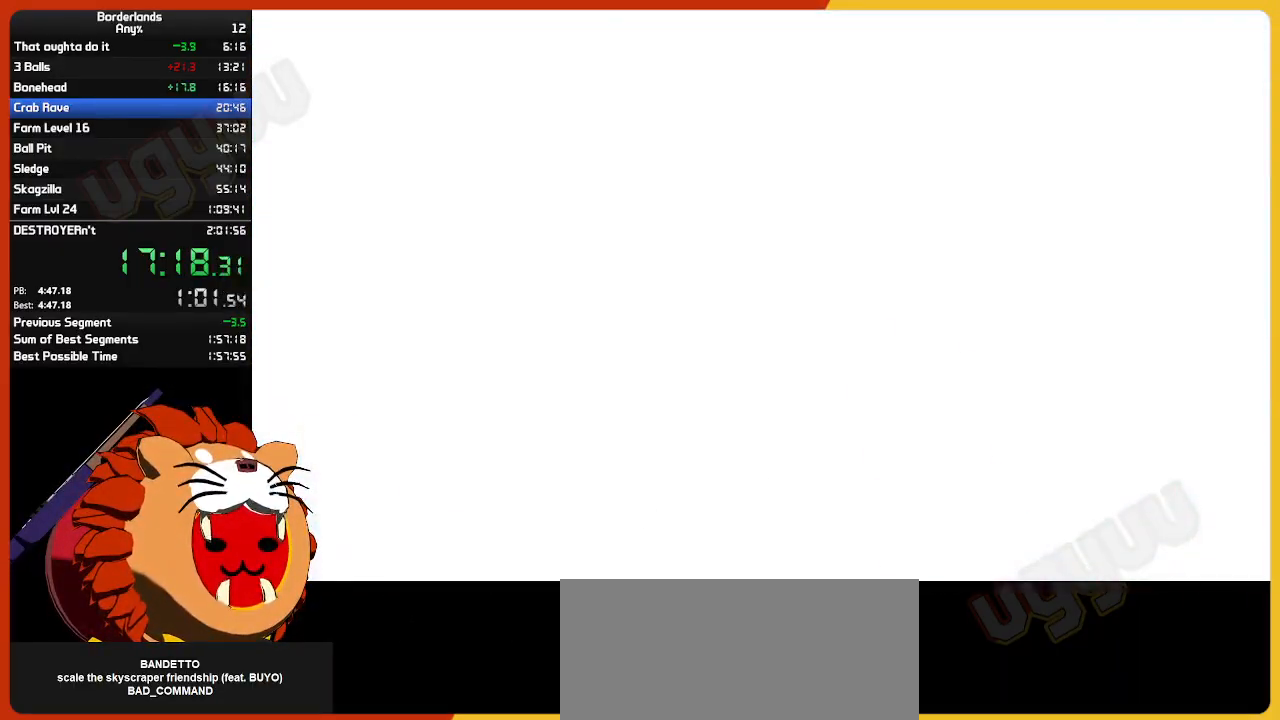
{"keys": ["w"], "mouse": [], "mouse_move": "left", "events": [[283, "w", "down"], [367, "shift", "down"], [467, "shift", "up"]]}
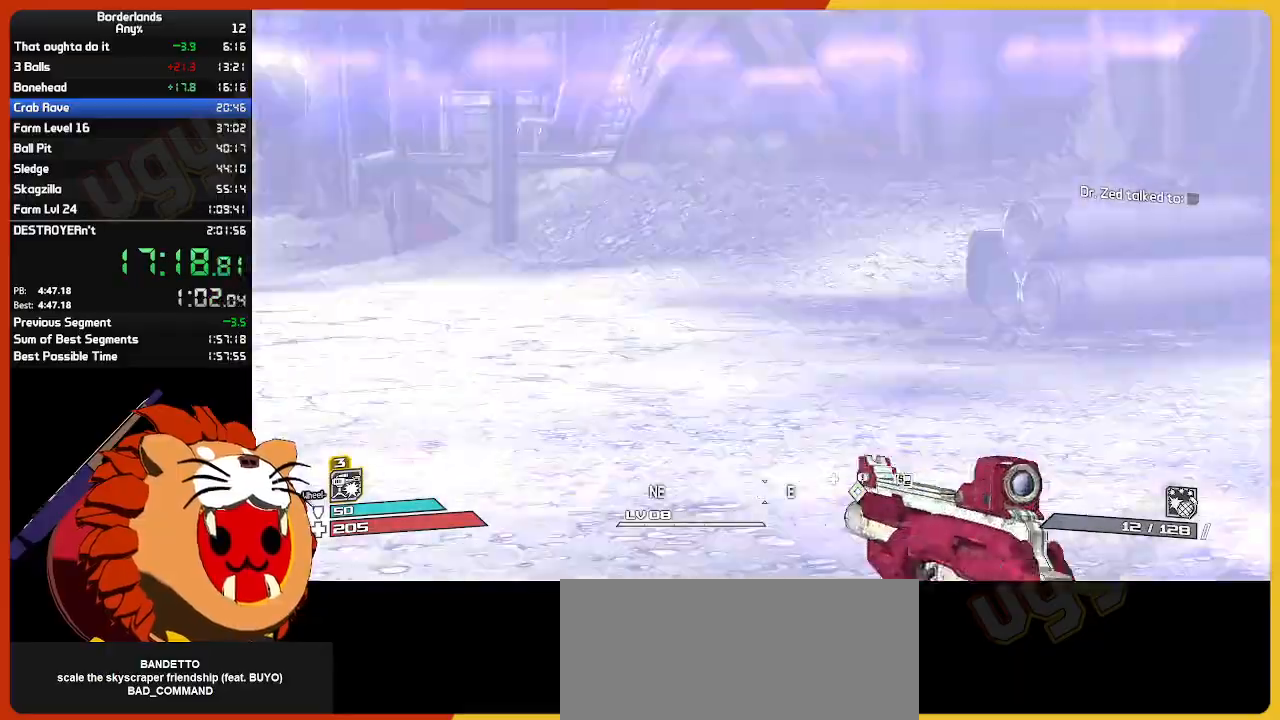
{"keys": ["w"], "mouse": [], "mouse_move": "right", "events": []}
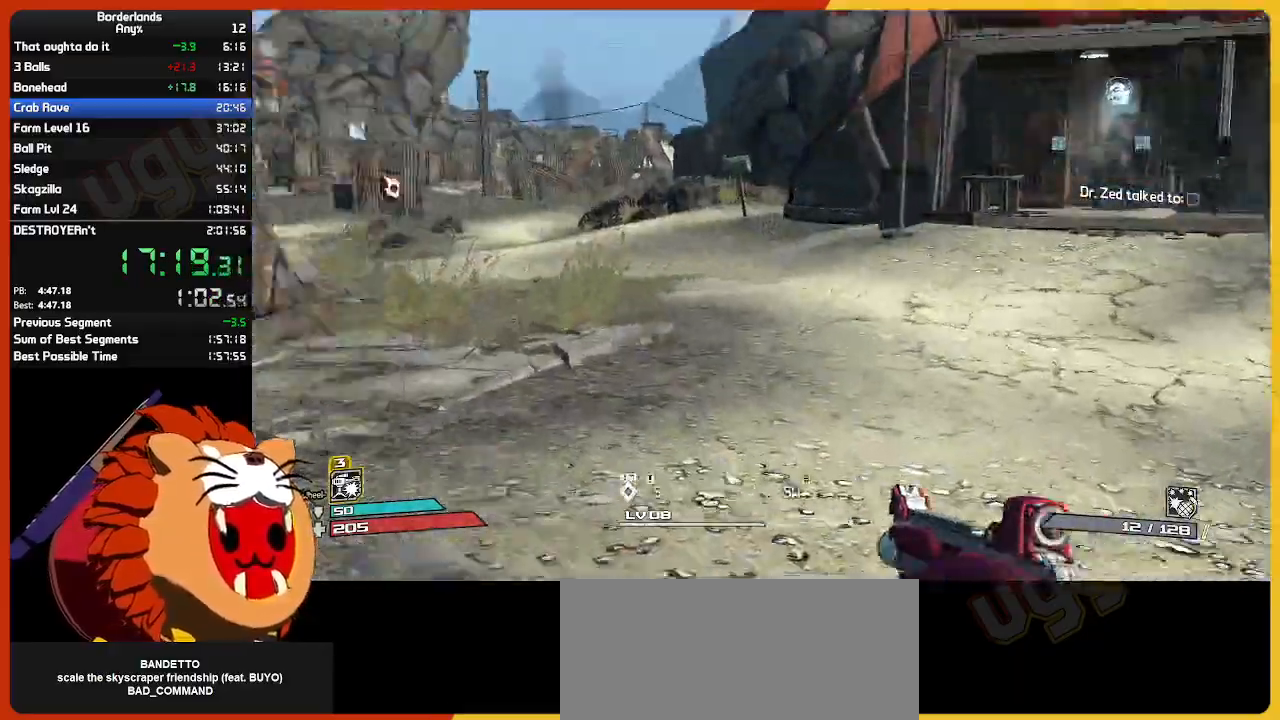
{"keys": ["shift", "w"], "mouse": [], "mouse_move": "still", "events": [[133, "a", "down"], [267, "a", "up"], [450, "shift", "down"]]}
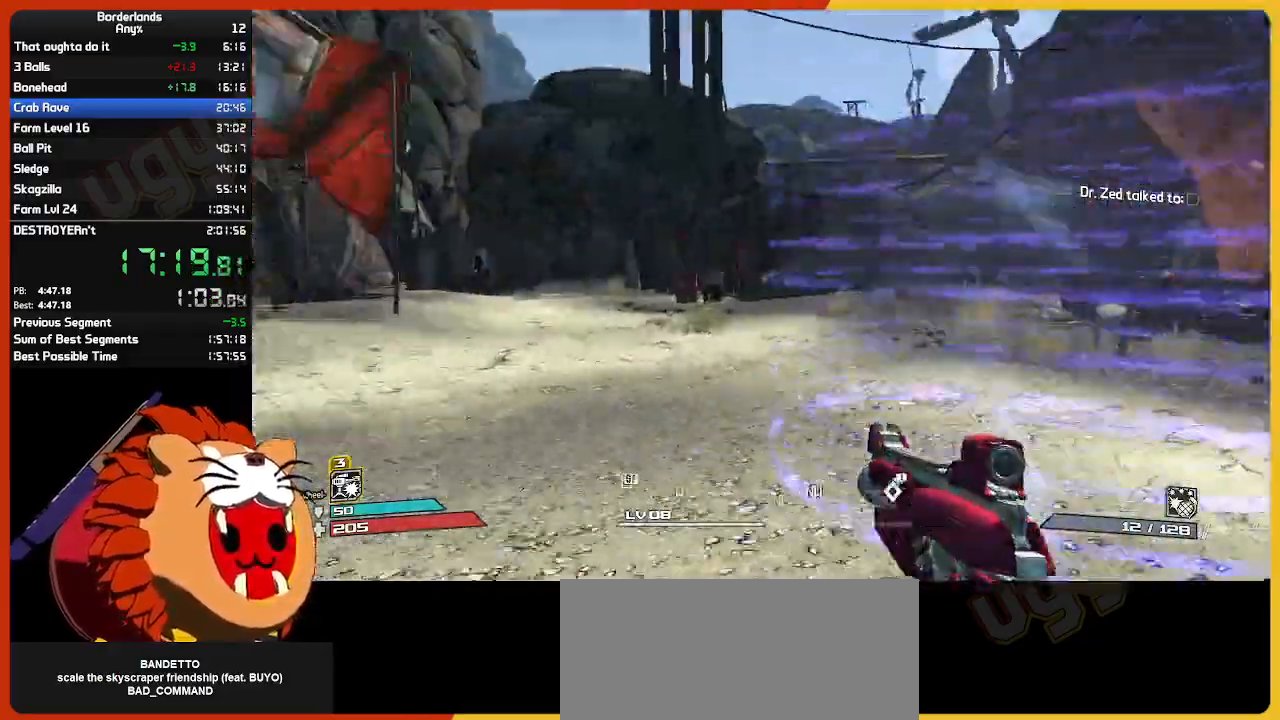
{"keys": ["w"], "mouse": [], "mouse_move": "left", "events": [[150, "shift", "up"]]}
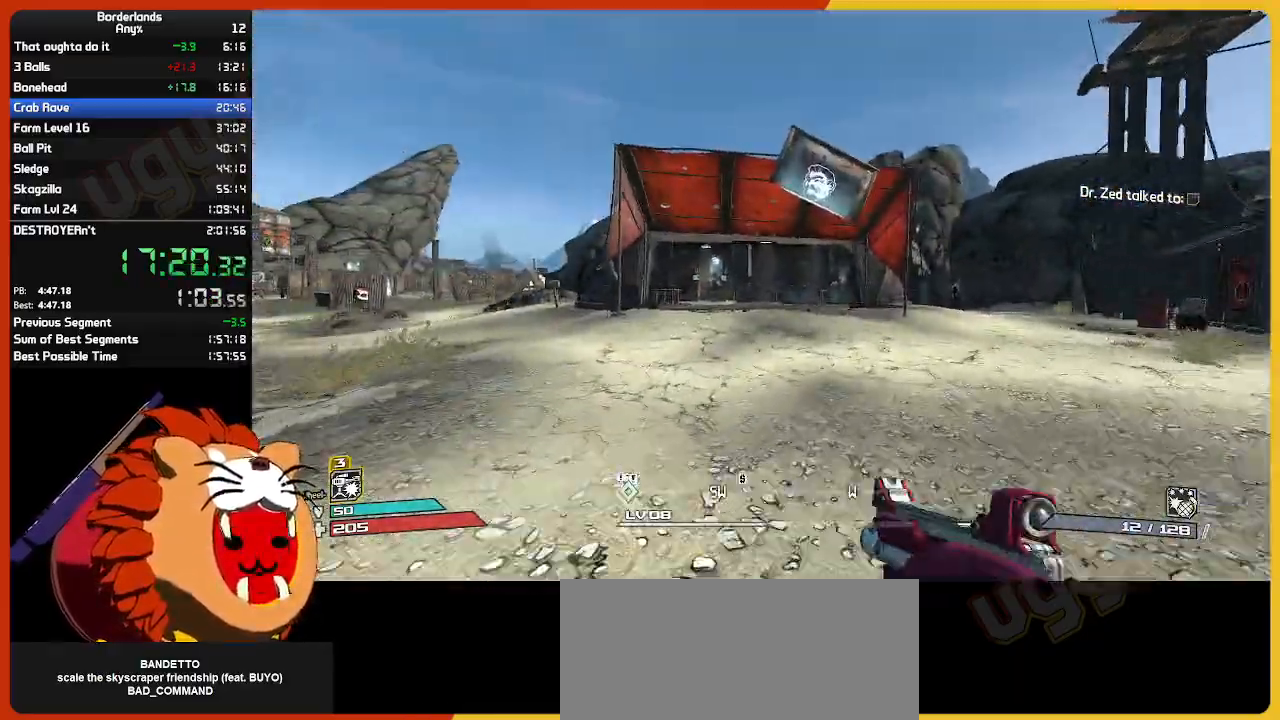
{"keys": ["w"], "mouse": [], "mouse_move": "still", "events": []}
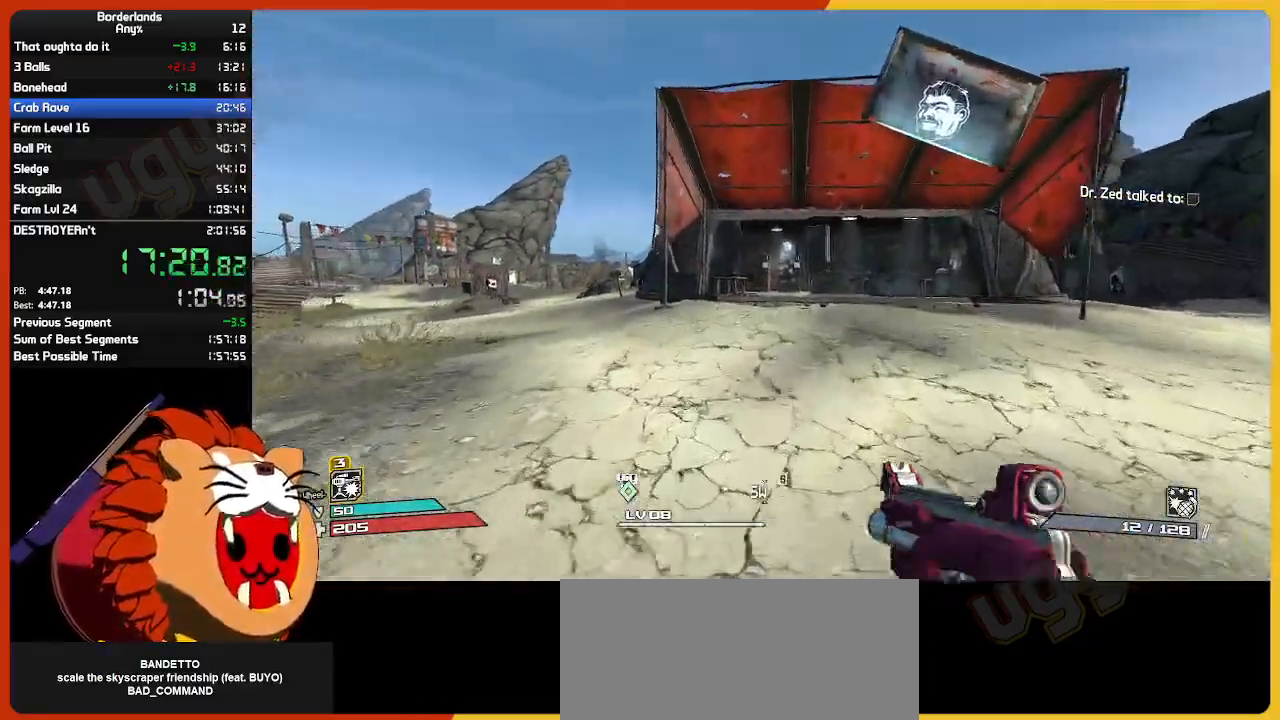
{"keys": ["w"], "mouse": [], "mouse_move": "still", "events": [[267, "d", "down"], [367, "d", "up"]]}
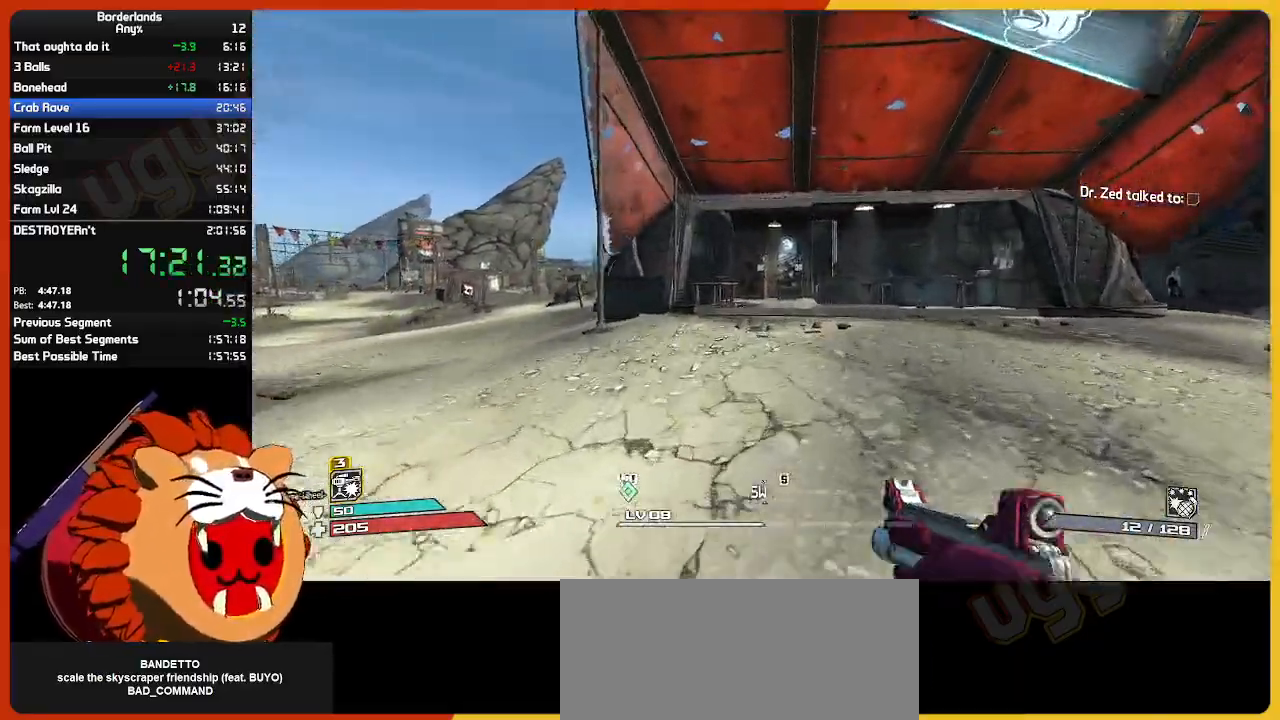
{"keys": ["w"], "mouse": [], "mouse_move": "still", "events": []}
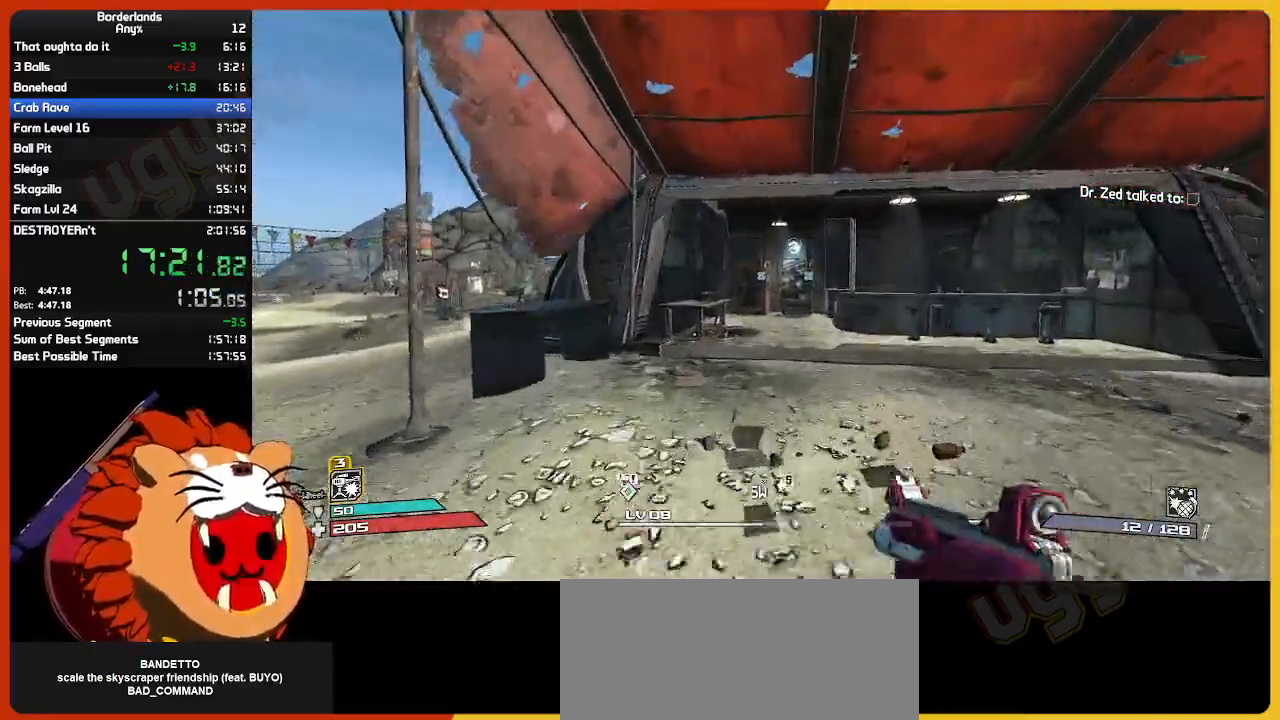
{"keys": ["w"], "mouse": [], "mouse_move": "still", "events": [[67, "d", "down"], [200, "d", "up"]]}
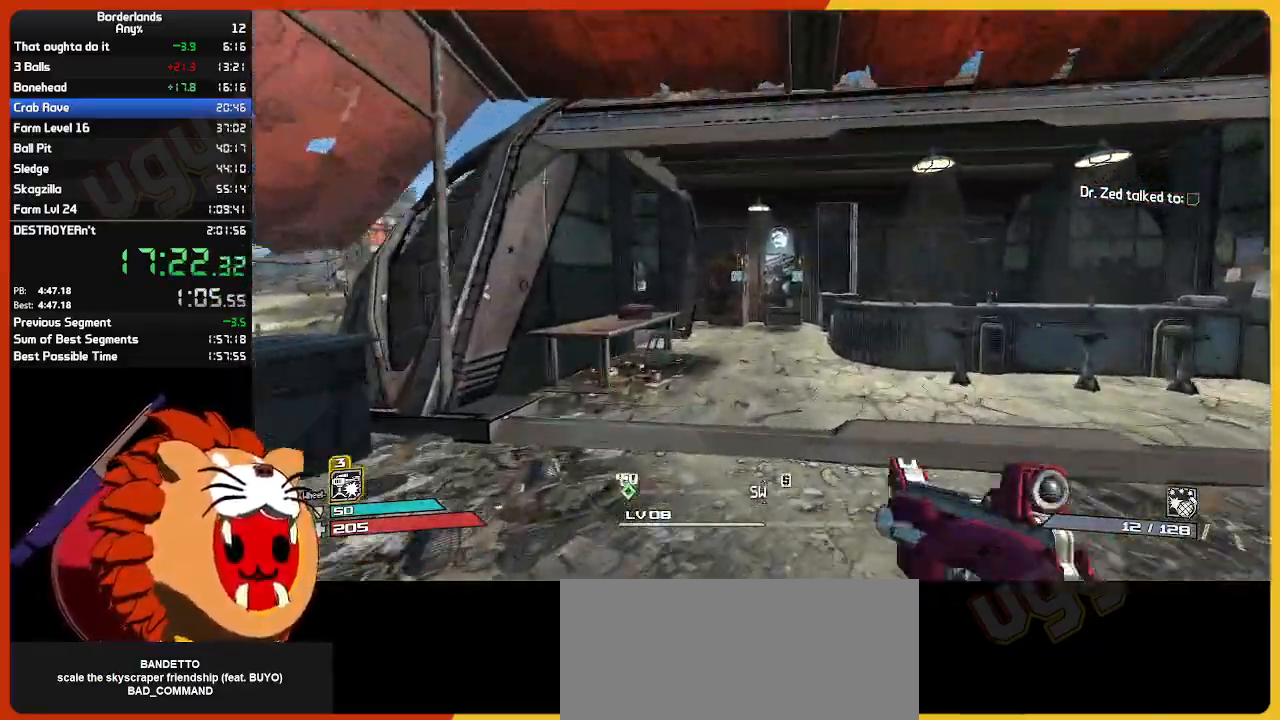
{"keys": ["w"], "mouse": [], "mouse_move": "still", "events": []}
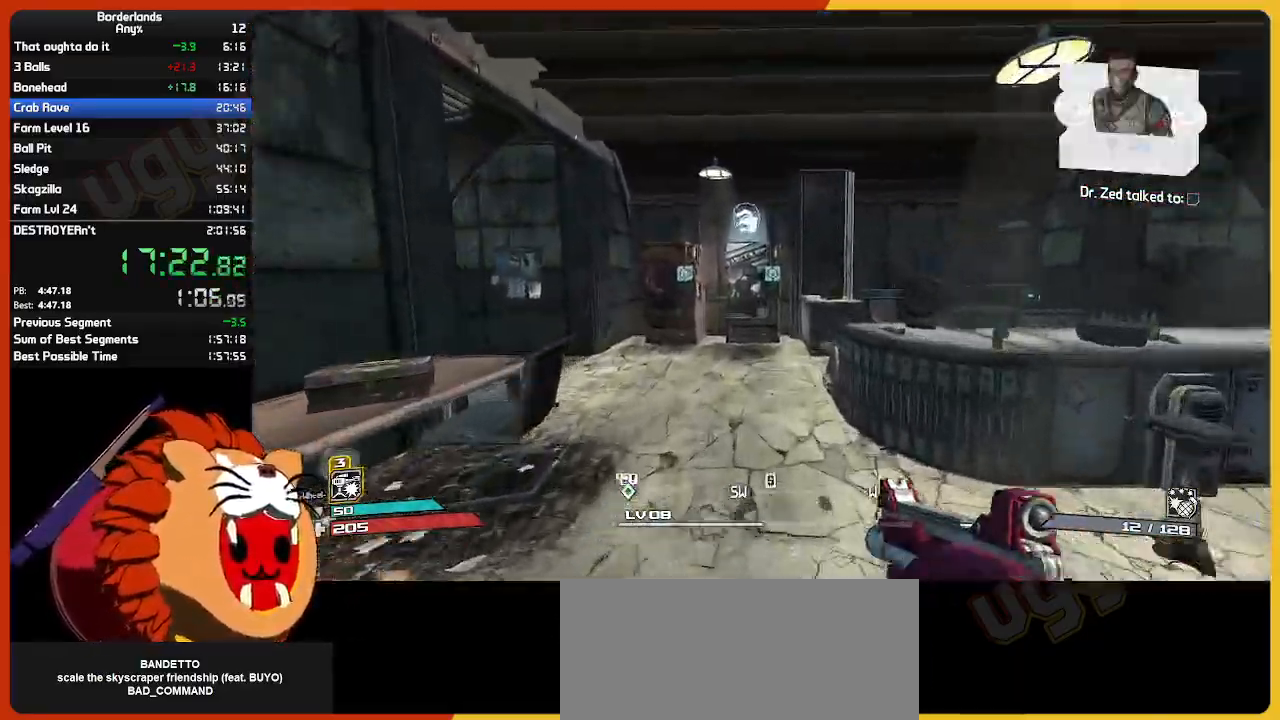
{"keys": ["w"], "mouse": [], "mouse_move": "still", "events": []}
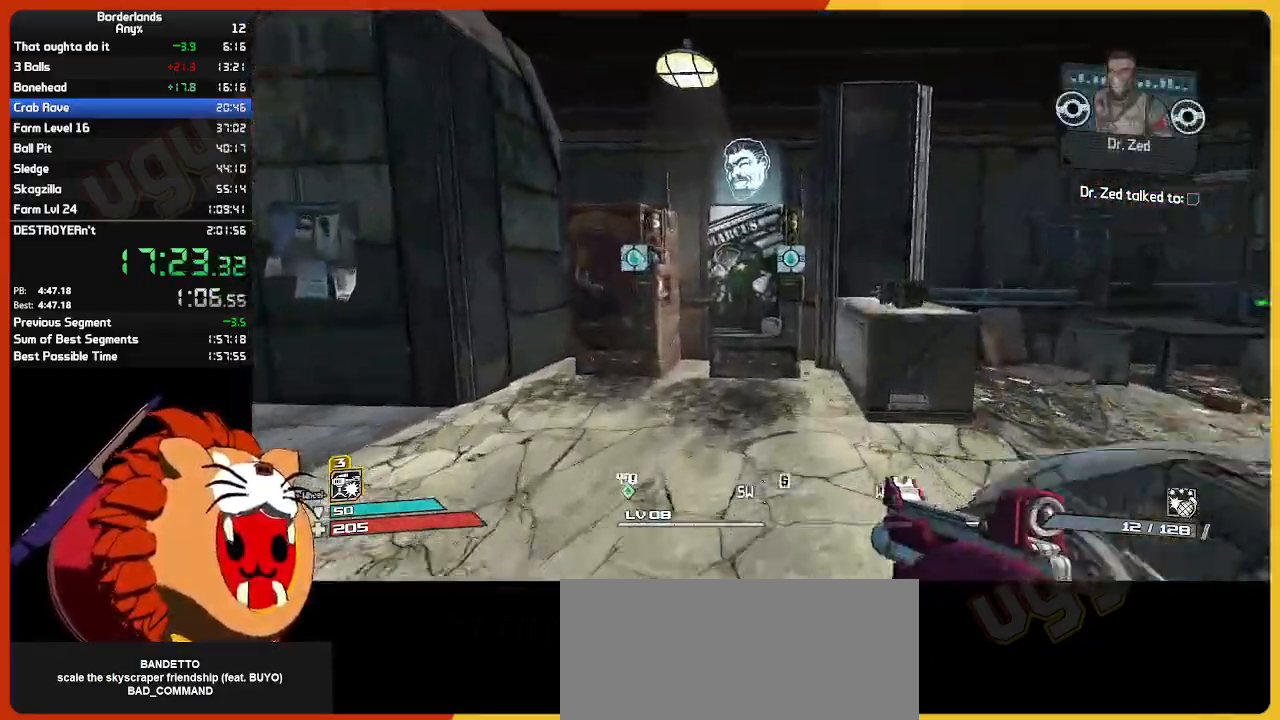
{"keys": ["e"], "mouse": [], "mouse_move": "still", "events": [[433, "e", "down"], [483, "w", "up"]]}
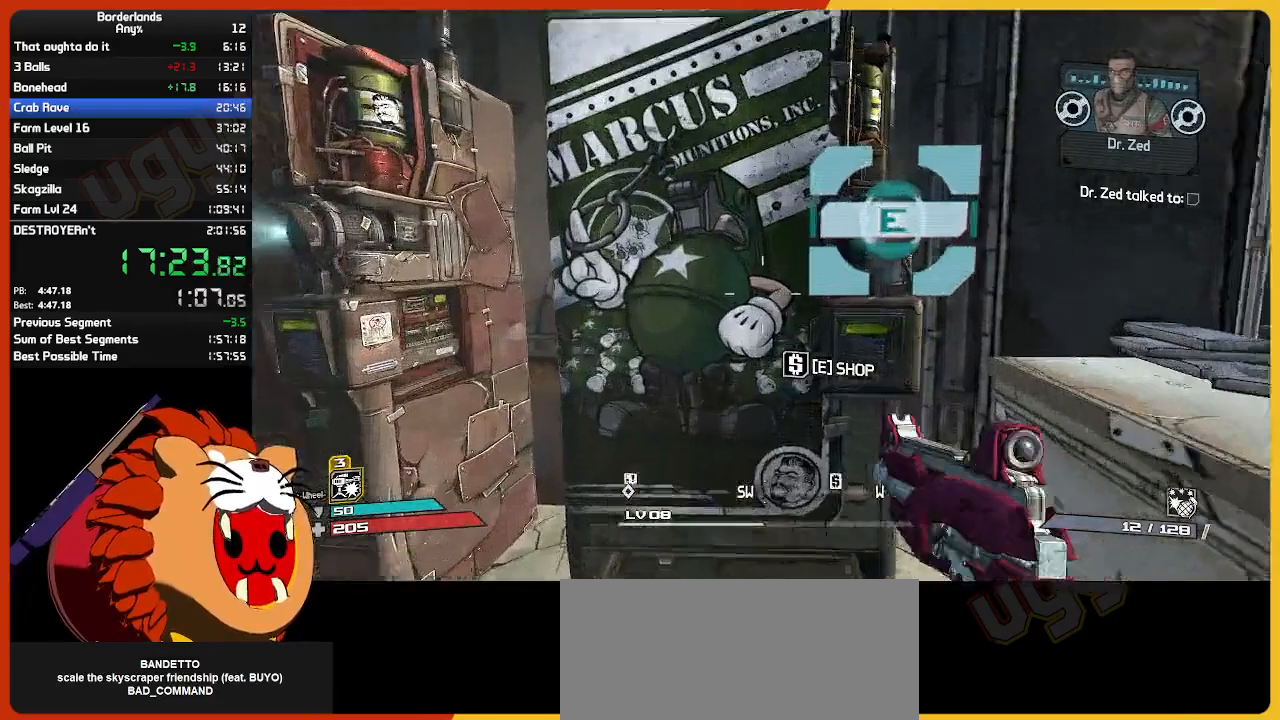
{"keys": [], "mouse": [], "mouse_move": "still", "events": [[83, "e", "up"], [400, "right", "down"], [500, "right", "up"]]}
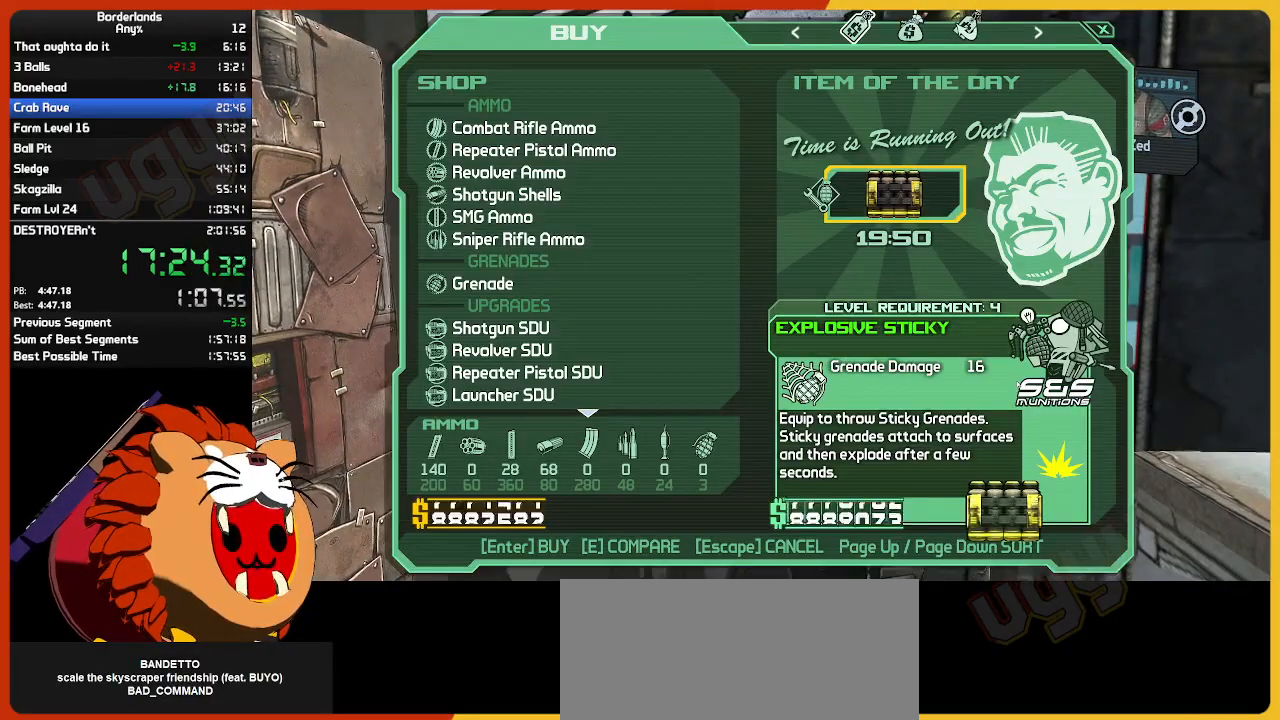
{"keys": [], "mouse": [], "mouse_move": "still", "events": [[333, "escape", "down"], [417, "escape", "up"]]}
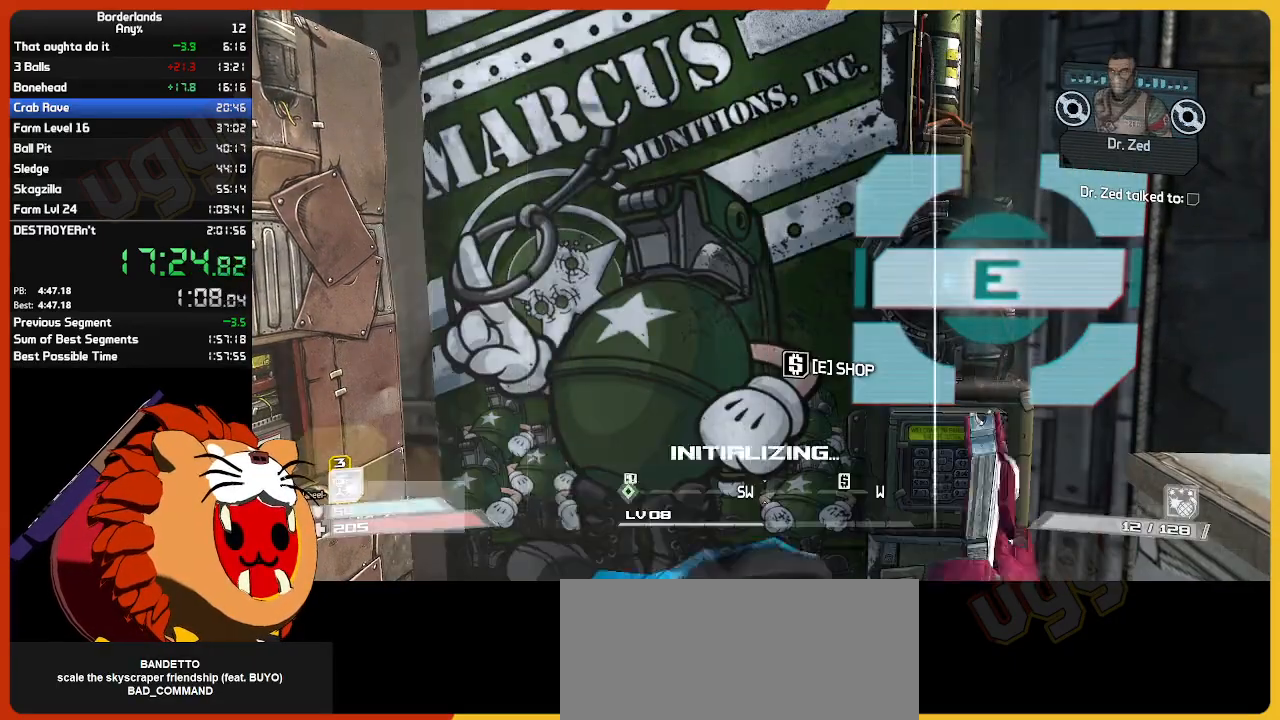
{"keys": ["up"], "mouse": [], "mouse_move": "still", "events": [[117, "escape", "down"], [200, "escape", "up"], [483, "up", "down"]]}
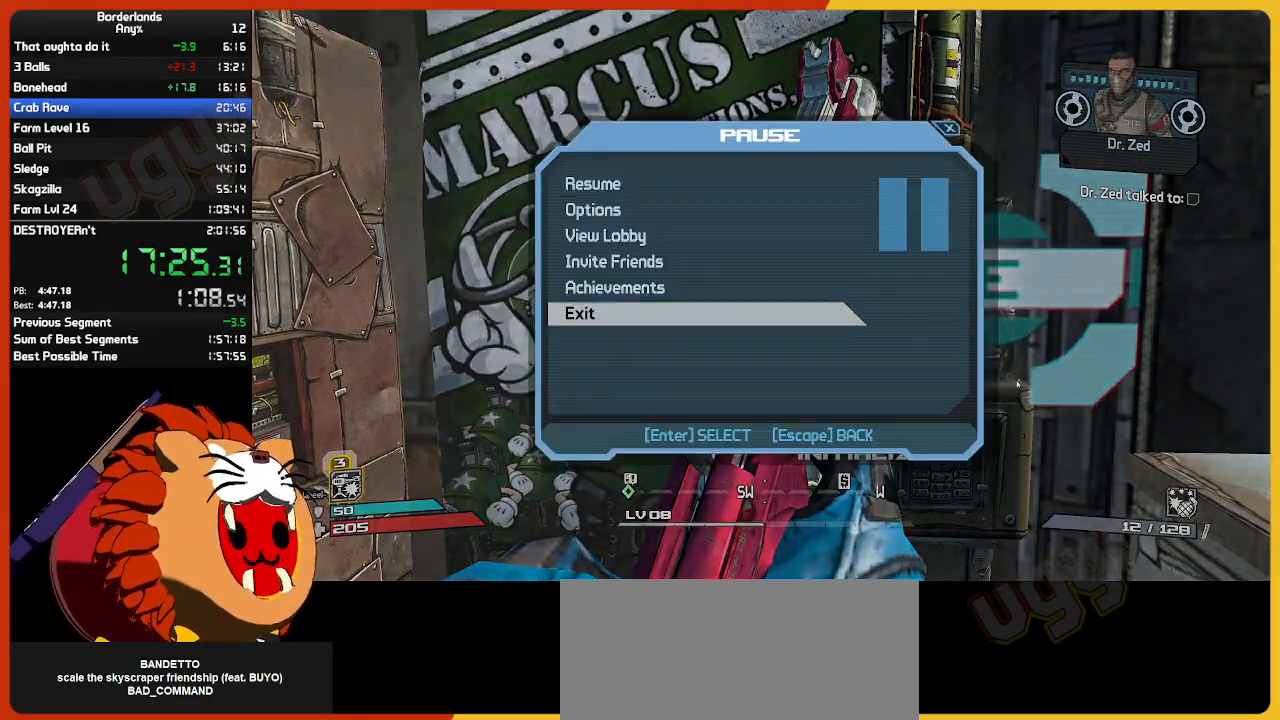
{"keys": [], "mouse": [], "mouse_move": "still", "events": [[83, "return", "down"], [117, "up", "up"], [167, "return", "up"], [217, "return", "down"], [217, "up", "down"], [317, "return", "up"], [317, "up", "up"]]}
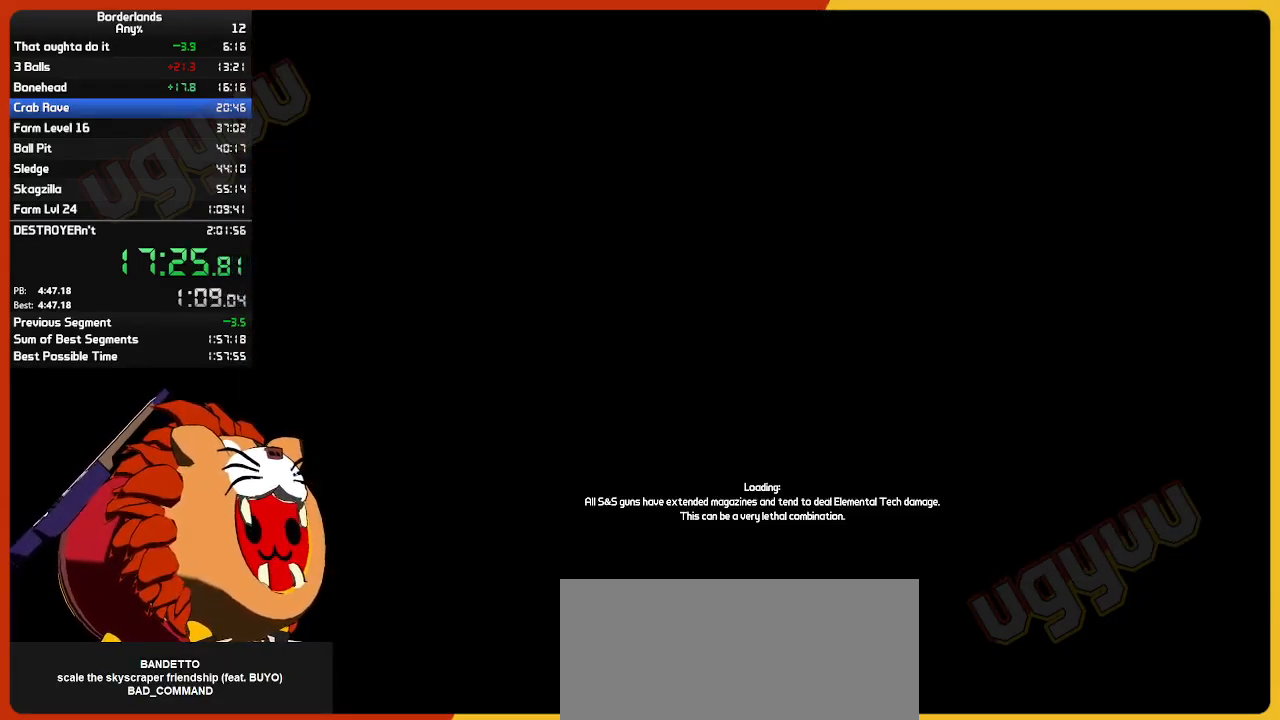
{"keys": [], "mouse": [], "mouse_move": "still", "events": [[417, "return", "down"], [467, "return", "up"]]}
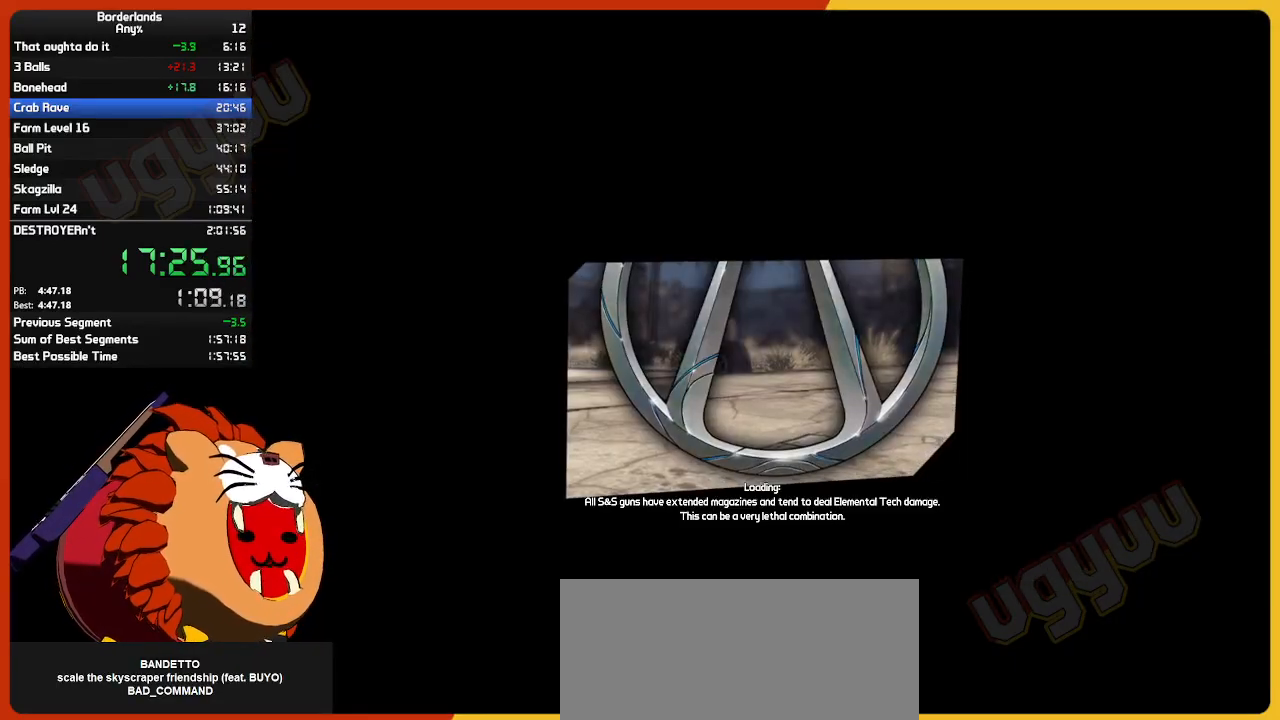
{"keys": ["return"], "mouse": [], "mouse_move": "still", "events": [[150, "return", "down"], [200, "return", "up"], [250, "return", "down"], [300, "return", "up"], [350, "return", "down"], [383, "return", "up"], [483, "return", "down"]]}
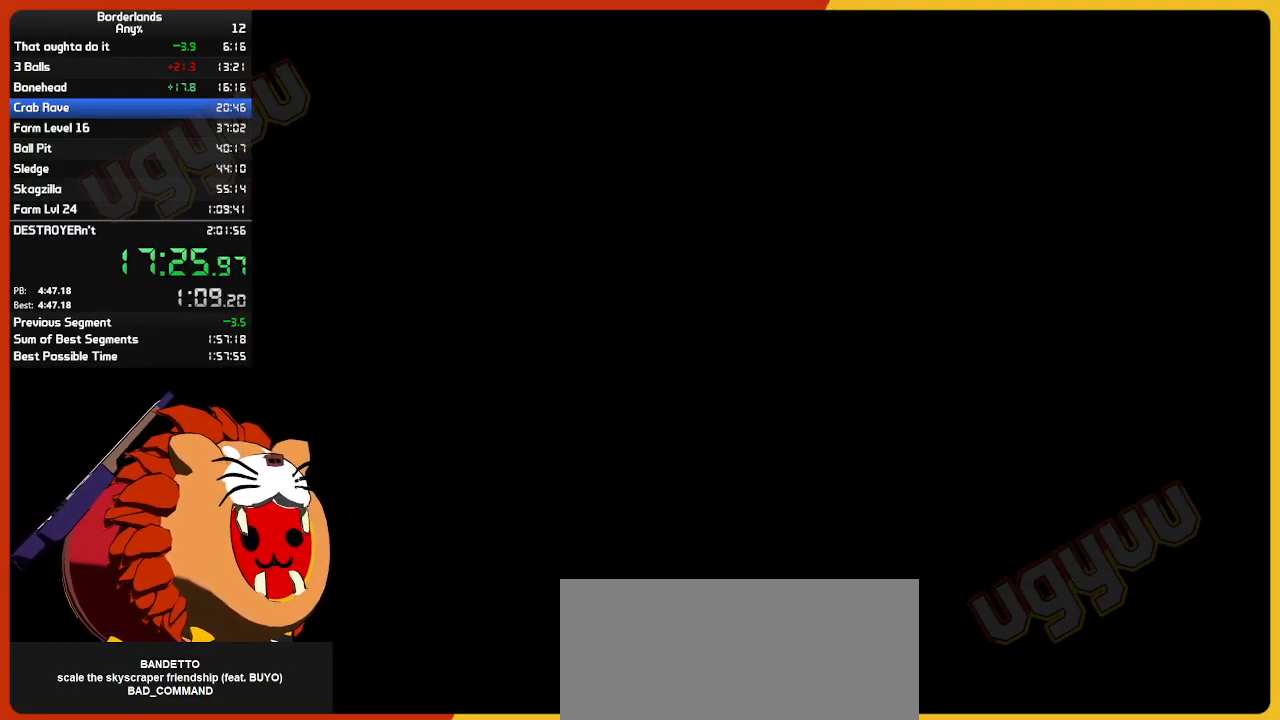
{"keys": [], "mouse": [], "mouse_move": "still", "events": [[33, "return", "up"], [83, "return", "down"], [117, "return", "up"], [167, "return", "down"], [217, "return", "up"], [267, "return", "down"], [317, "return", "up"]]}
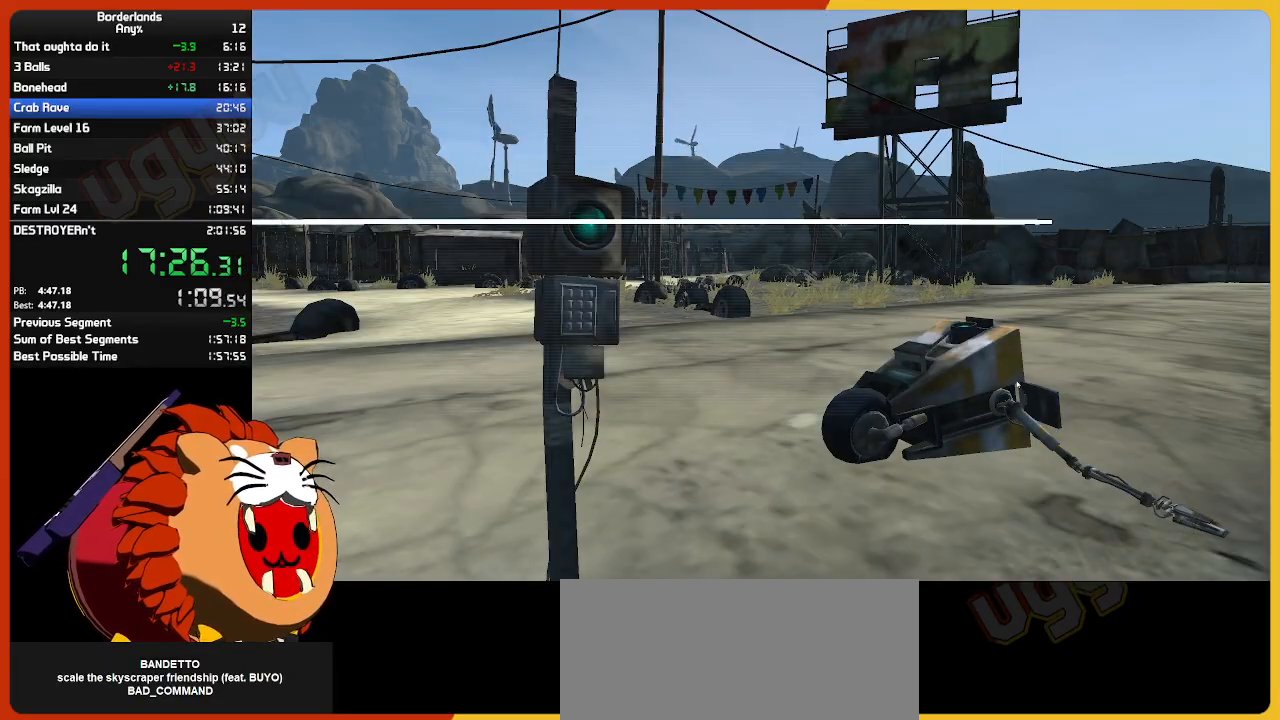
{"keys": [], "mouse": [], "mouse_move": "still", "events": [[100, "return", "down"], [133, "return", "up"], [233, "return", "down"], [283, "return", "up"], [333, "return", "down"], [383, "return", "up"], [417, "return", "down"], [467, "return", "up"]]}
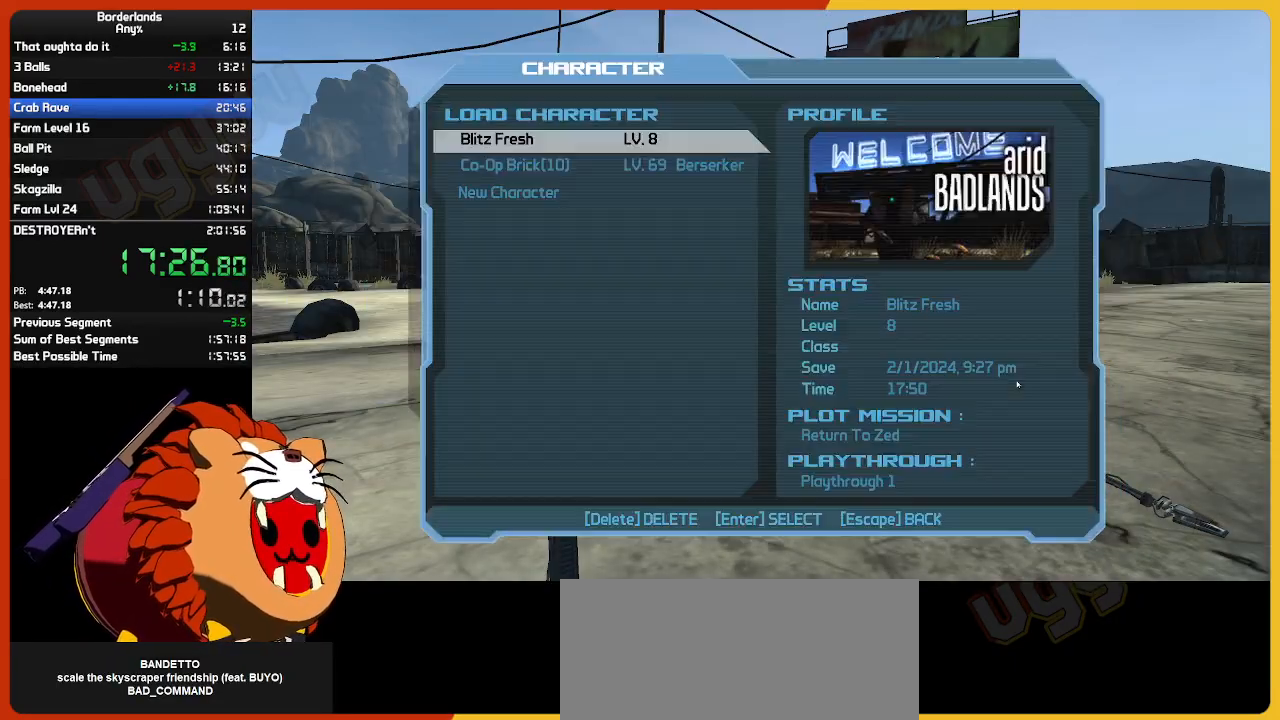
{"keys": [], "mouse": [], "mouse_move": "still", "events": [[17, "return", "down"], [67, "return", "up"], [117, "return", "down"], [167, "return", "up"], [300, "return", "down"], [350, "return", "up"]]}
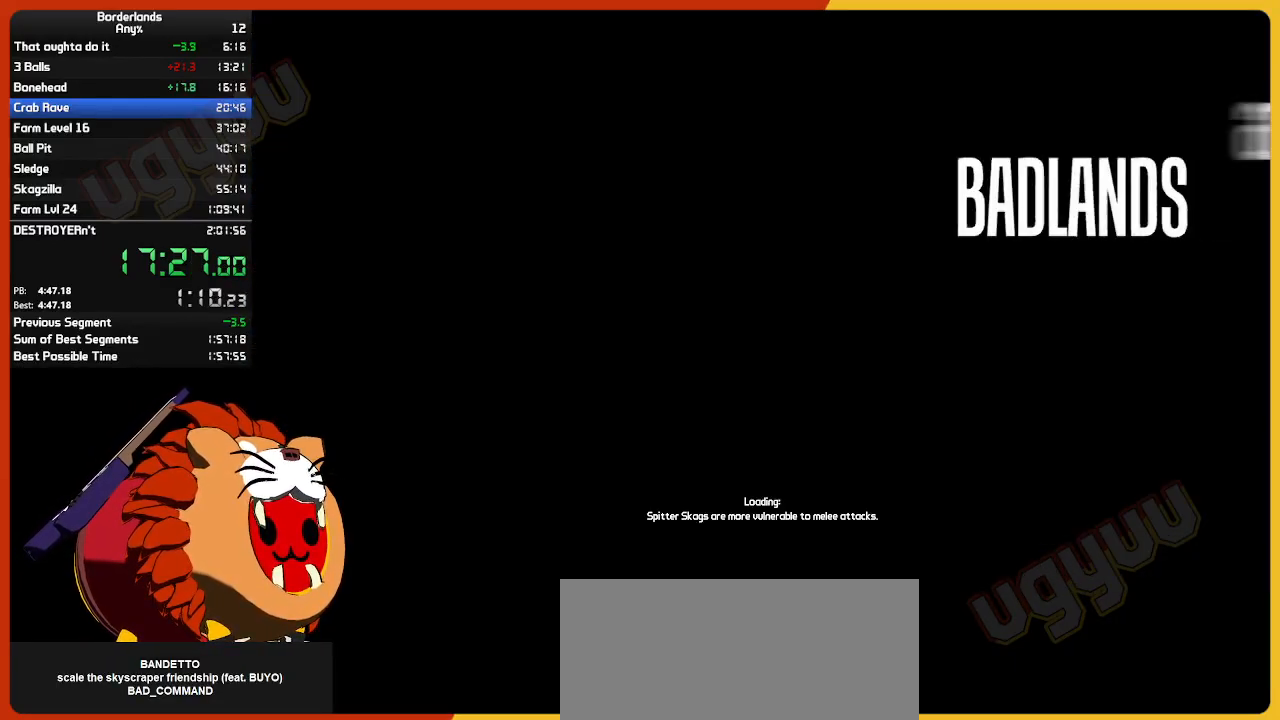
{"keys": [], "mouse": [], "mouse_move": "still", "events": []}